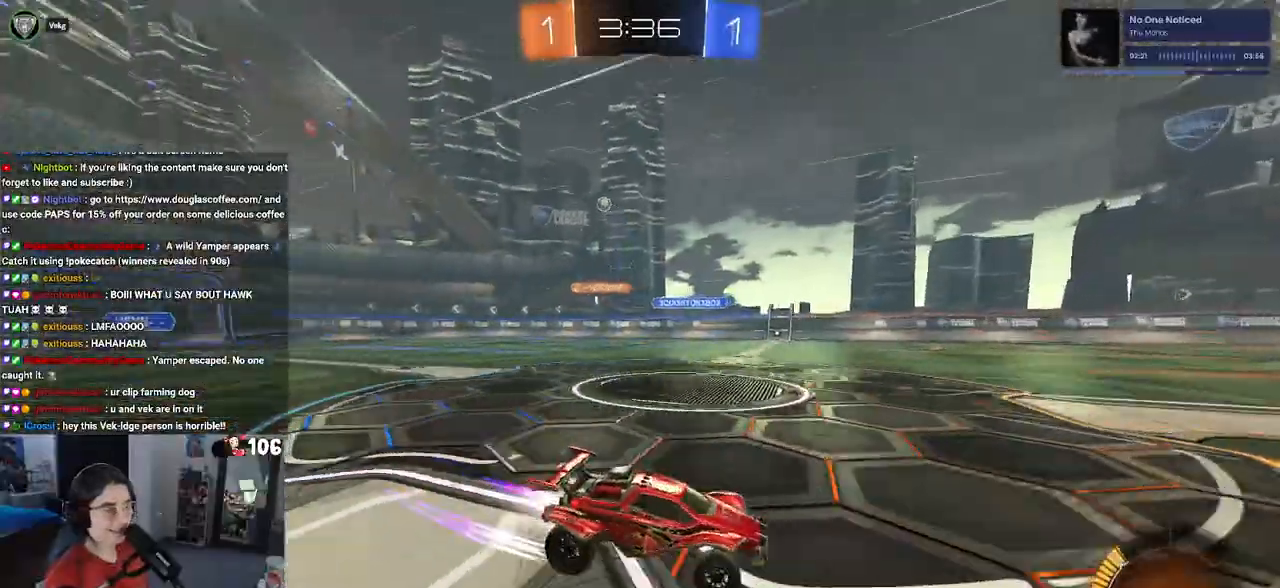
Gameplay with a controller (PlayStation layout); each line is a JSON object with the inputs held at the frame after it. "events" lists button and stick changes between this image and that frame as [ms after this image, input, new state], when the widget could be followed in between.
{"buttons": ["R2"], "left_stick": "center", "right_stick": "center", "events": [[117, "left_stick", "center"], [200, "R1", "up"]]}
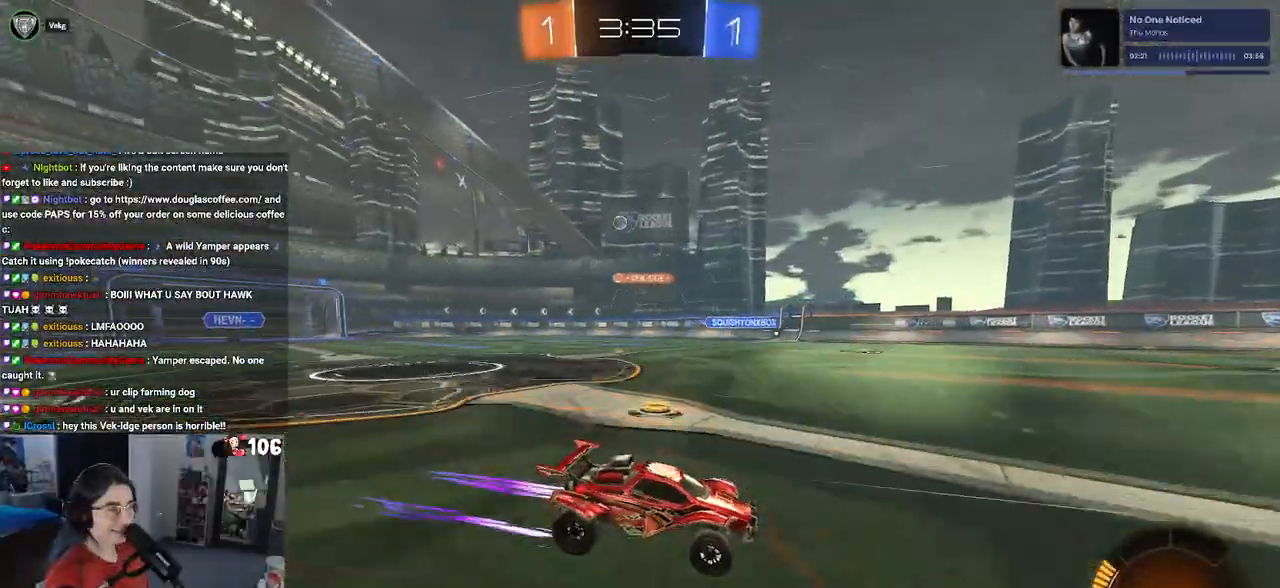
{"buttons": ["TRIANGLE", "R1", "R2"], "left_stick": "left", "right_stick": "center", "events": [[417, "TRIANGLE", "down"], [450, "left_stick", "left"], [483, "R1", "down"]]}
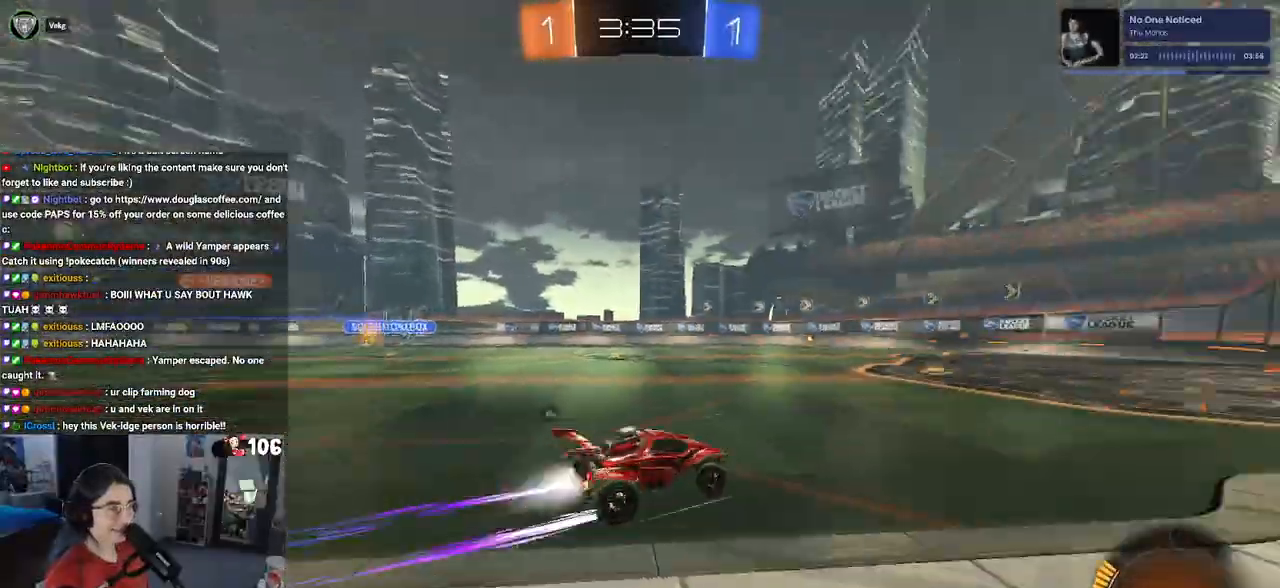
{"buttons": ["TRIANGLE", "R2"], "left_stick": "center", "right_stick": "center", "events": [[50, "TRIANGLE", "up"], [200, "left_stick", "center"], [283, "R1", "up"], [400, "TRIANGLE", "down"]]}
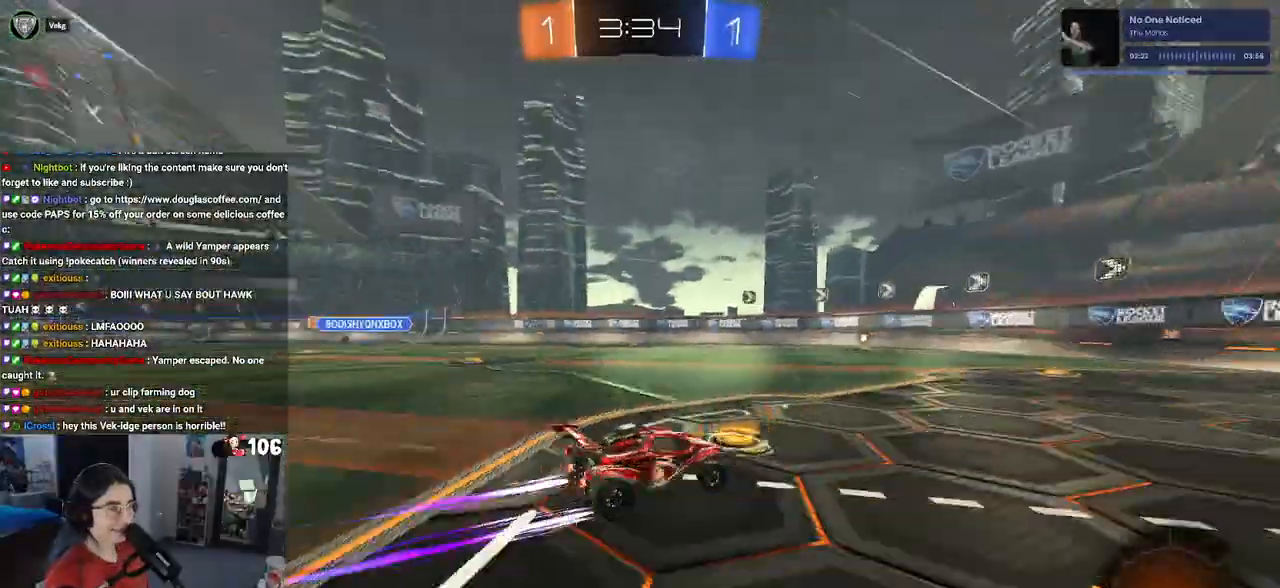
{"buttons": ["R2"], "left_stick": "down-left", "right_stick": "center", "events": [[17, "TRIANGLE", "up"], [333, "left_stick", "left"], [450, "left_stick", "down-left"]]}
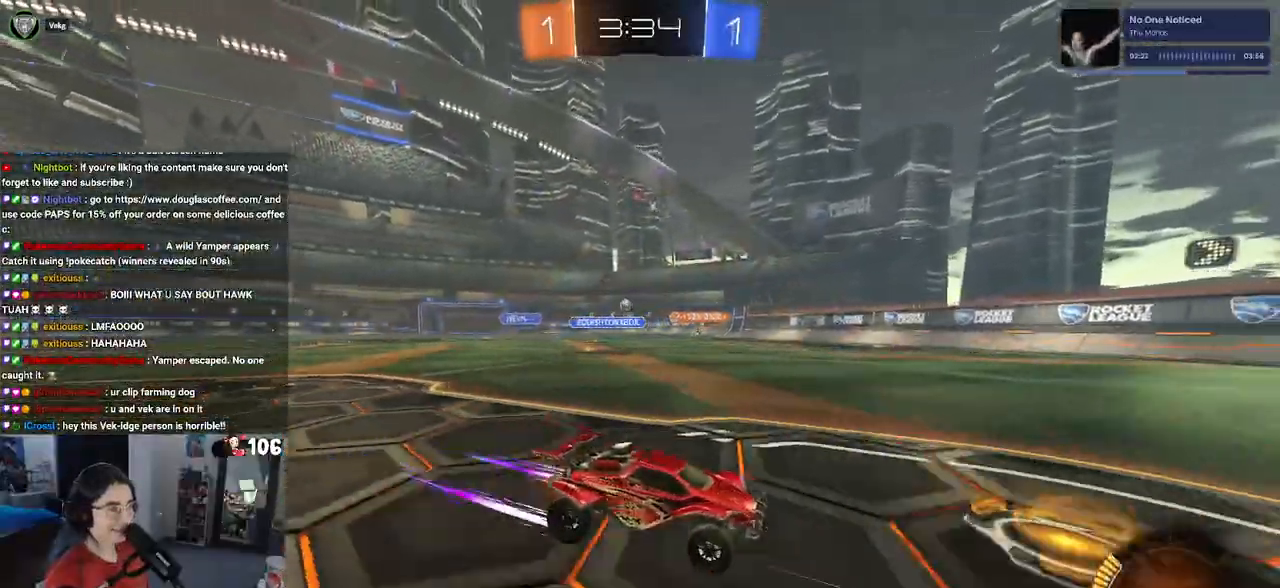
{"buttons": ["R2"], "left_stick": "left", "right_stick": "center", "events": [[267, "SQUARE", "down"], [400, "left_stick", "left"], [417, "SQUARE", "up"]]}
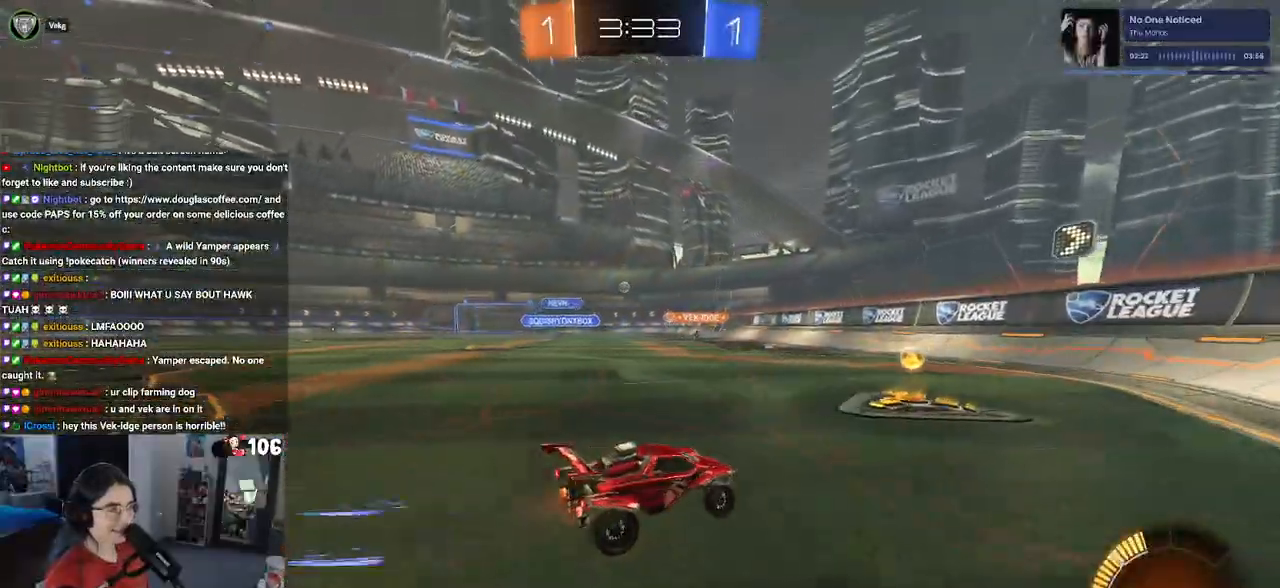
{"buttons": ["R2"], "left_stick": "right", "right_stick": "center", "events": [[50, "left_stick", "down-left"], [150, "left_stick", "center"], [167, "L2", "down"], [350, "L2", "up"], [483, "left_stick", "right"]]}
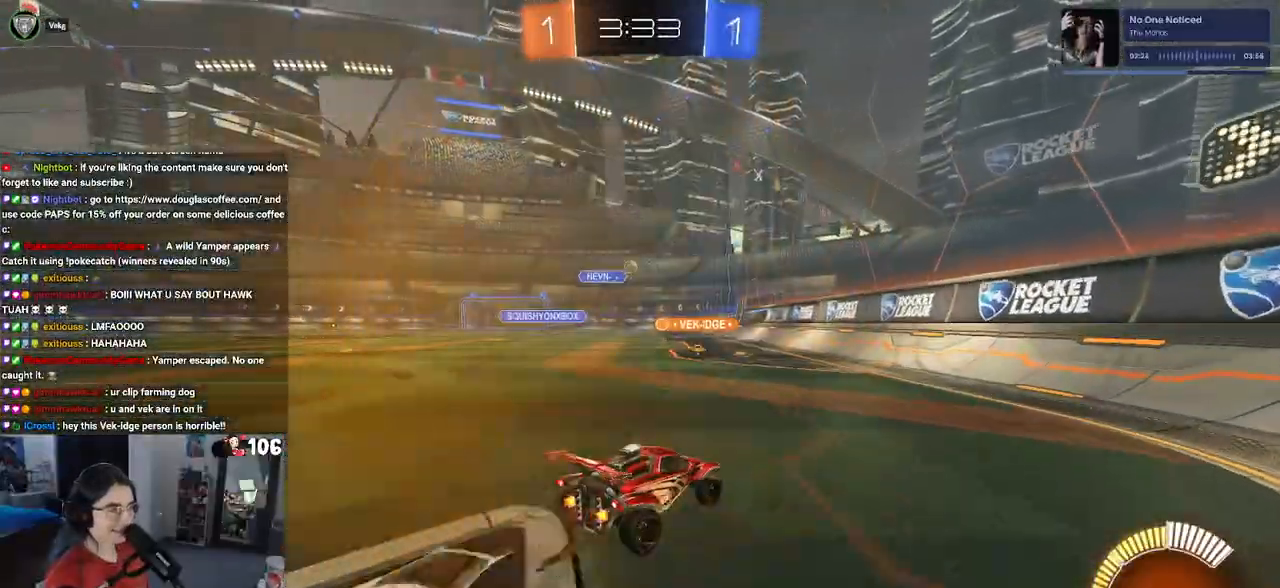
{"buttons": ["R2"], "left_stick": "center", "right_stick": "center", "events": [[167, "left_stick", "center"]]}
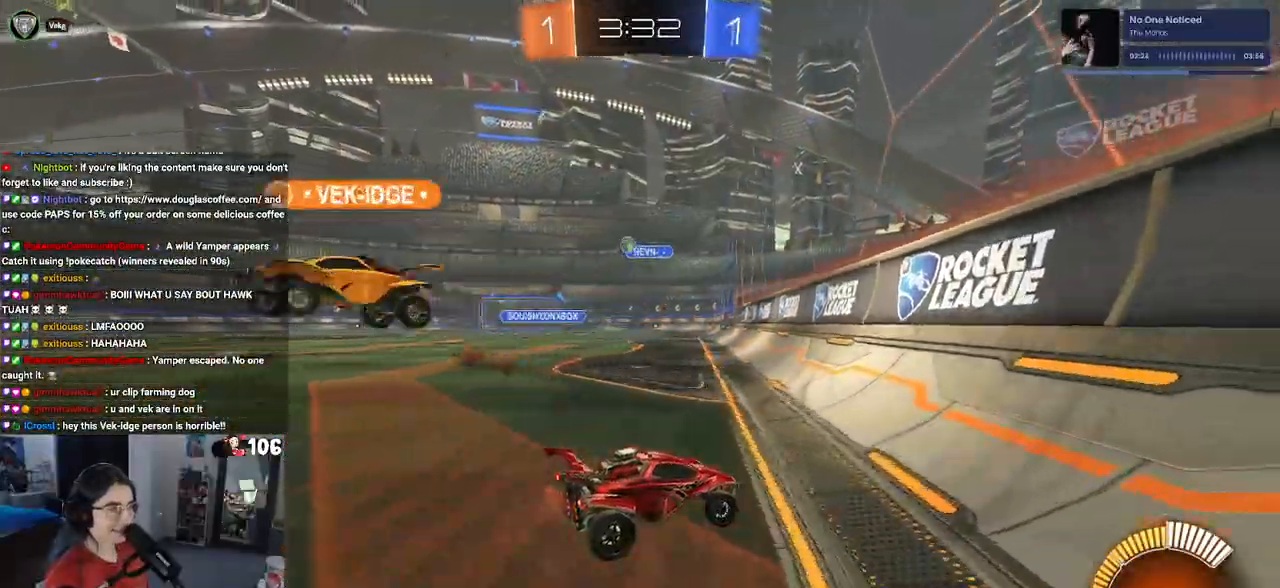
{"buttons": ["R2"], "left_stick": "center", "right_stick": "center", "events": [[233, "left_stick", "right"], [400, "left_stick", "center"]]}
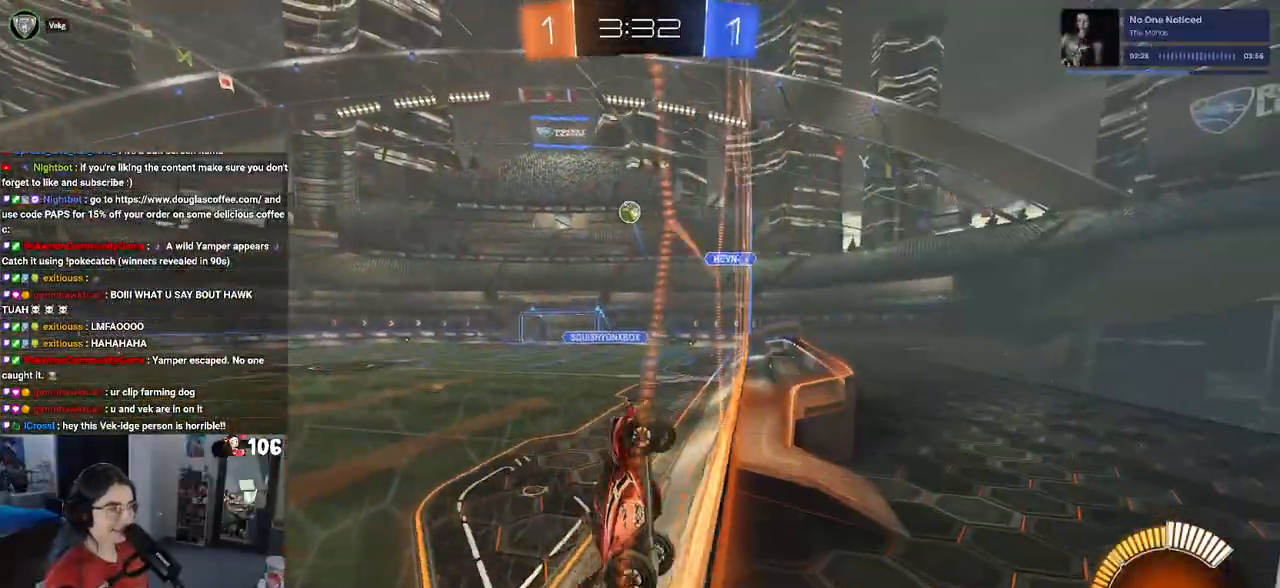
{"buttons": ["L1", "R1", "R2"], "left_stick": "right", "right_stick": "center", "events": [[100, "left_stick", "down"], [117, "CROSS", "down"], [167, "L1", "down"], [267, "CROSS", "up"], [400, "left_stick", "center"], [417, "R1", "down"], [467, "left_stick", "right"]]}
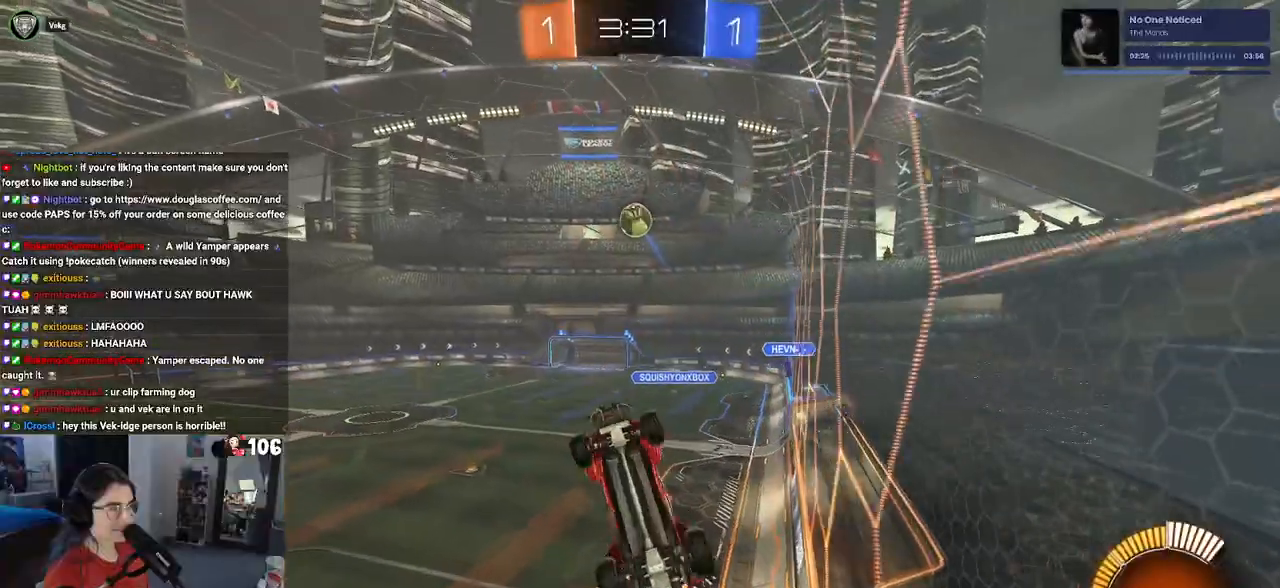
{"buttons": ["R1", "R2"], "left_stick": "up", "right_stick": "center", "events": [[167, "R1", "up"], [283, "R1", "down"], [333, "left_stick", "up"], [400, "L1", "up"], [433, "left_stick", "center"], [500, "left_stick", "up"]]}
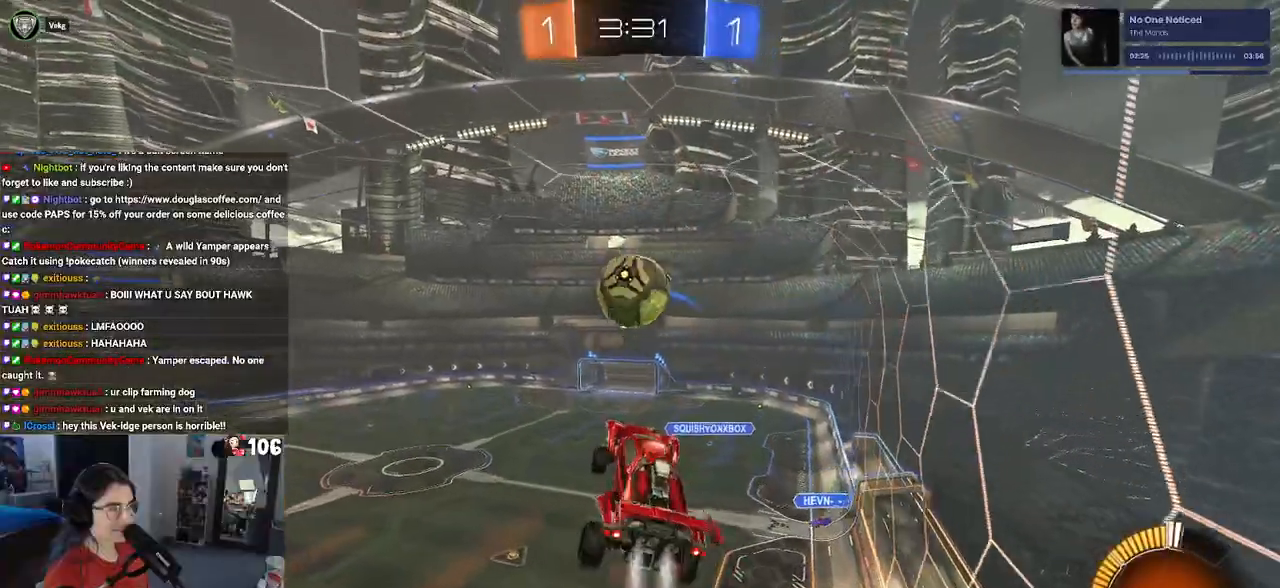
{"buttons": ["R1", "R2"], "left_stick": "down-right", "right_stick": "center", "events": [[17, "left_stick", "up-left"], [33, "CROSS", "down"], [150, "left_stick", "down"], [183, "CROSS", "up"], [433, "left_stick", "down-right"]]}
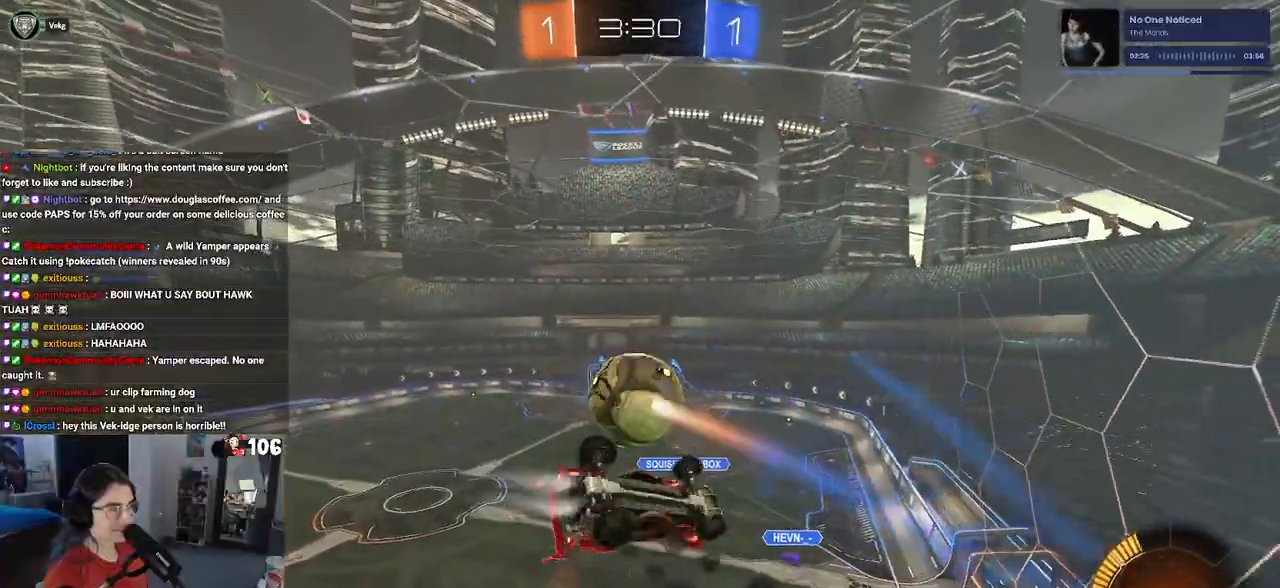
{"buttons": [], "left_stick": "up", "right_stick": "center", "events": [[133, "R1", "up"], [183, "left_stick", "right"], [300, "R2", "up"], [300, "left_stick", "up-right"], [400, "left_stick", "up"]]}
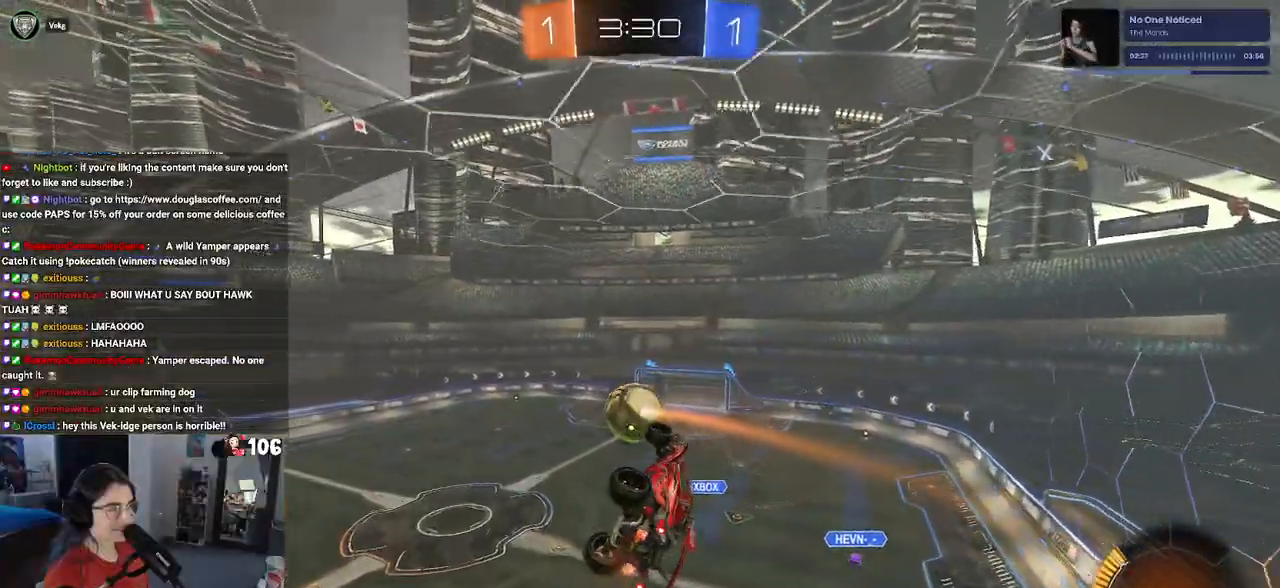
{"buttons": ["L1", "R1", "R2"], "left_stick": "right", "right_stick": "center", "events": [[17, "left_stick", "up-left"], [133, "L1", "down"], [167, "R2", "down"], [183, "R1", "down"], [417, "left_stick", "center"], [483, "left_stick", "right"]]}
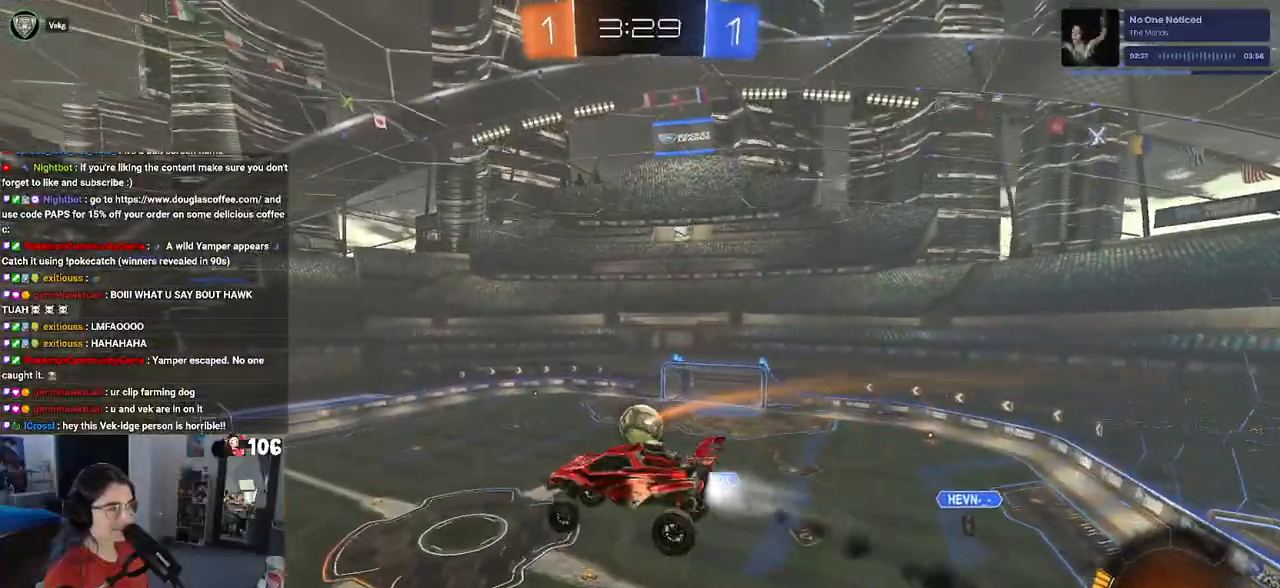
{"buttons": ["SQUARE", "R2"], "left_stick": "down-right", "right_stick": "center", "events": [[100, "L1", "up"], [150, "left_stick", "up-right"], [283, "R1", "up"], [300, "left_stick", "center"], [350, "left_stick", "right"], [400, "SQUARE", "down"], [433, "left_stick", "down-right"]]}
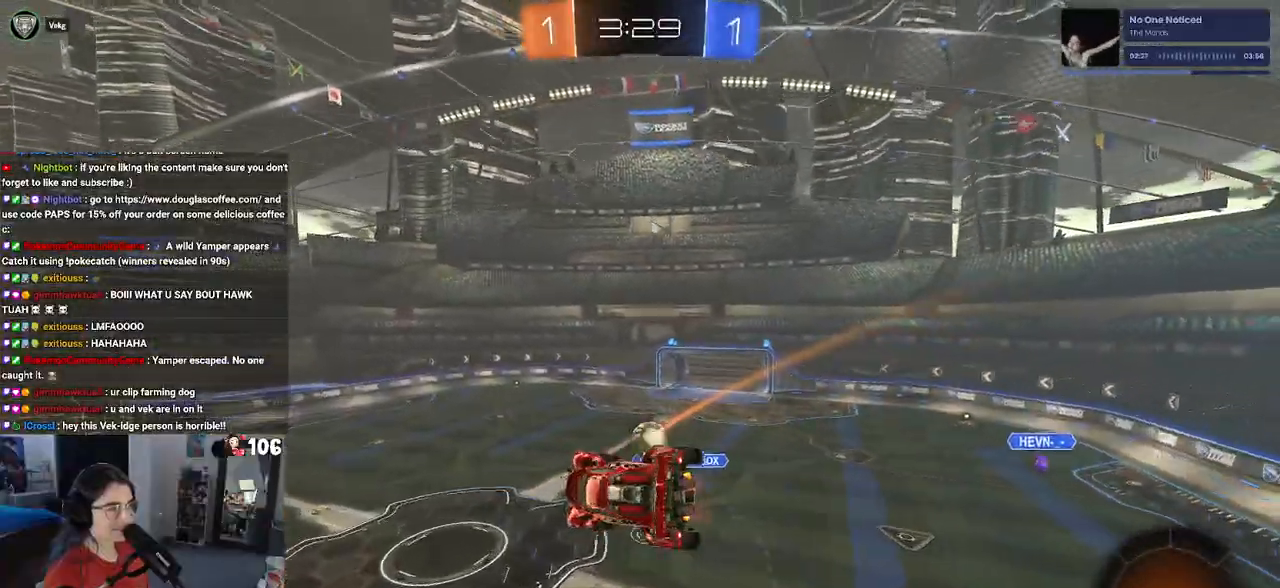
{"buttons": ["R2"], "left_stick": "center", "right_stick": "center", "events": [[50, "left_stick", "right"], [117, "SQUARE", "up"], [200, "left_stick", "center"], [367, "left_stick", "down-right"], [500, "left_stick", "center"]]}
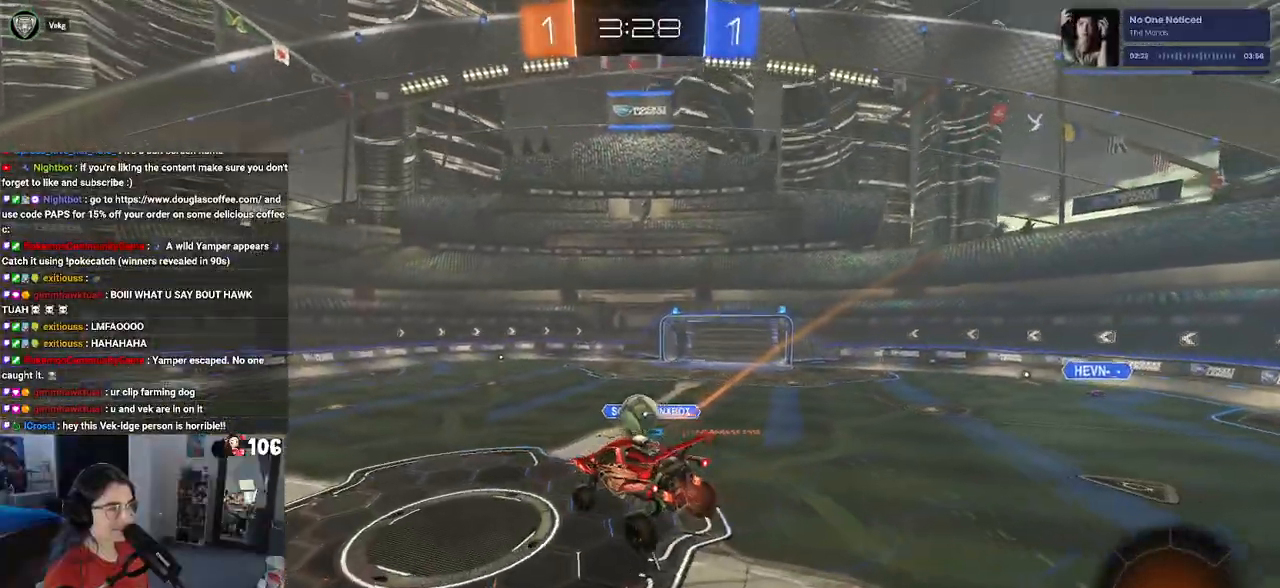
{"buttons": ["R1", "R2"], "left_stick": "center", "right_stick": "center", "events": [[267, "R1", "down"], [283, "left_stick", "left"], [317, "TRIANGLE", "down"], [400, "left_stick", "center"], [433, "TRIANGLE", "up"]]}
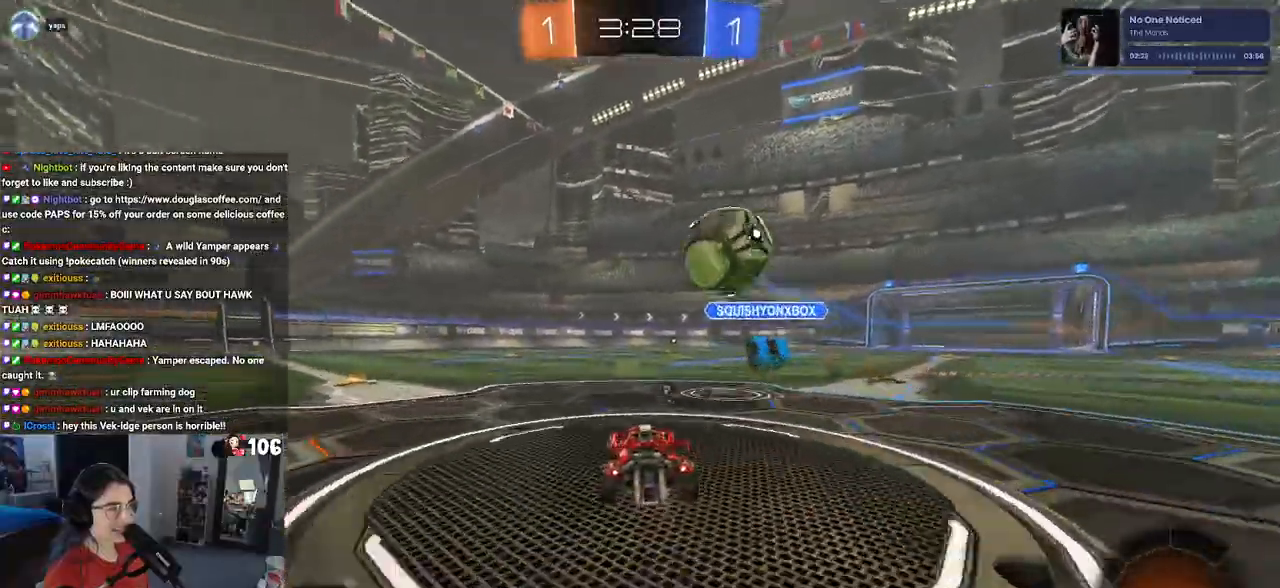
{"buttons": ["TRIANGLE", "R2"], "left_stick": "down-left", "right_stick": "center", "events": [[33, "CROSS", "down"], [117, "left_stick", "left"], [167, "CROSS", "up"], [233, "CROSS", "down"], [317, "left_stick", "down-left"], [333, "CROSS", "up"], [367, "TRIANGLE", "down"], [450, "R1", "up"]]}
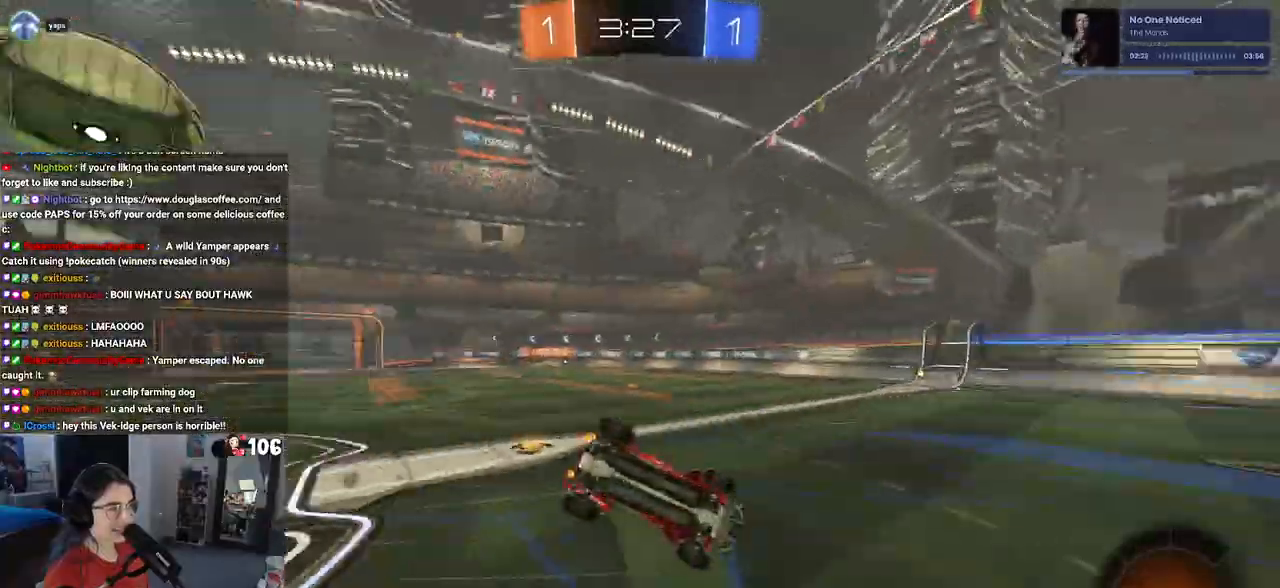
{"buttons": ["R2"], "left_stick": "left", "right_stick": "center", "events": [[33, "TRIANGLE", "up"], [150, "left_stick", "left"], [267, "SQUARE", "down"], [483, "SQUARE", "up"]]}
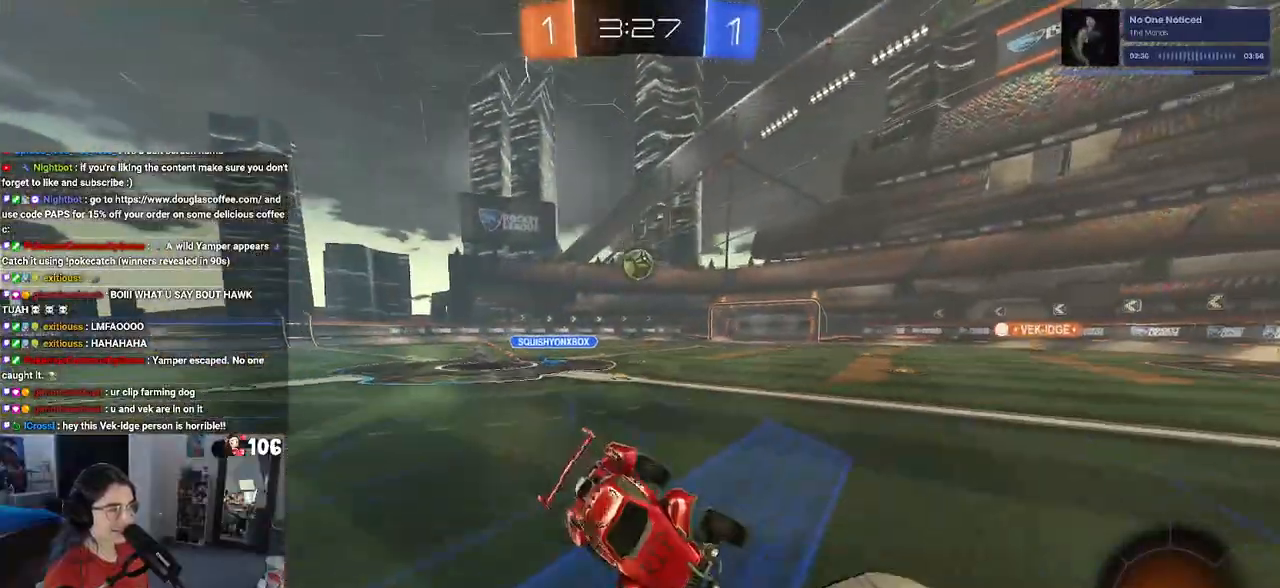
{"buttons": ["SQUARE", "R2"], "left_stick": "left", "right_stick": "center", "events": [[33, "left_stick", "center"], [233, "left_stick", "left"], [467, "SQUARE", "down"]]}
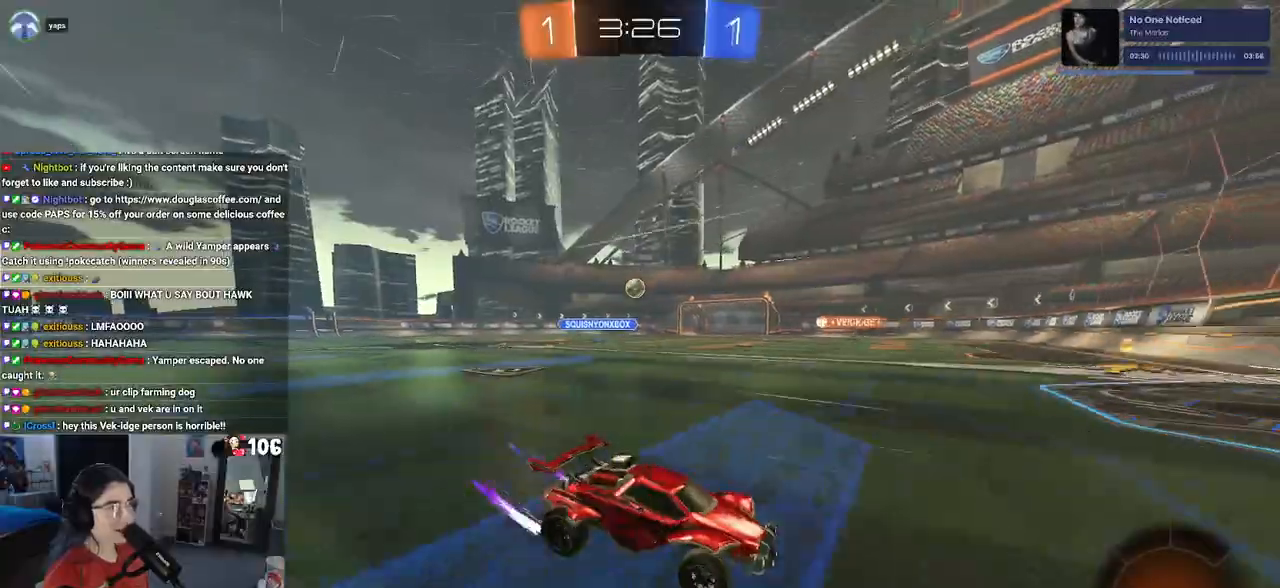
{"buttons": ["R2"], "left_stick": "left", "right_stick": "center", "events": [[83, "SQUARE", "up"]]}
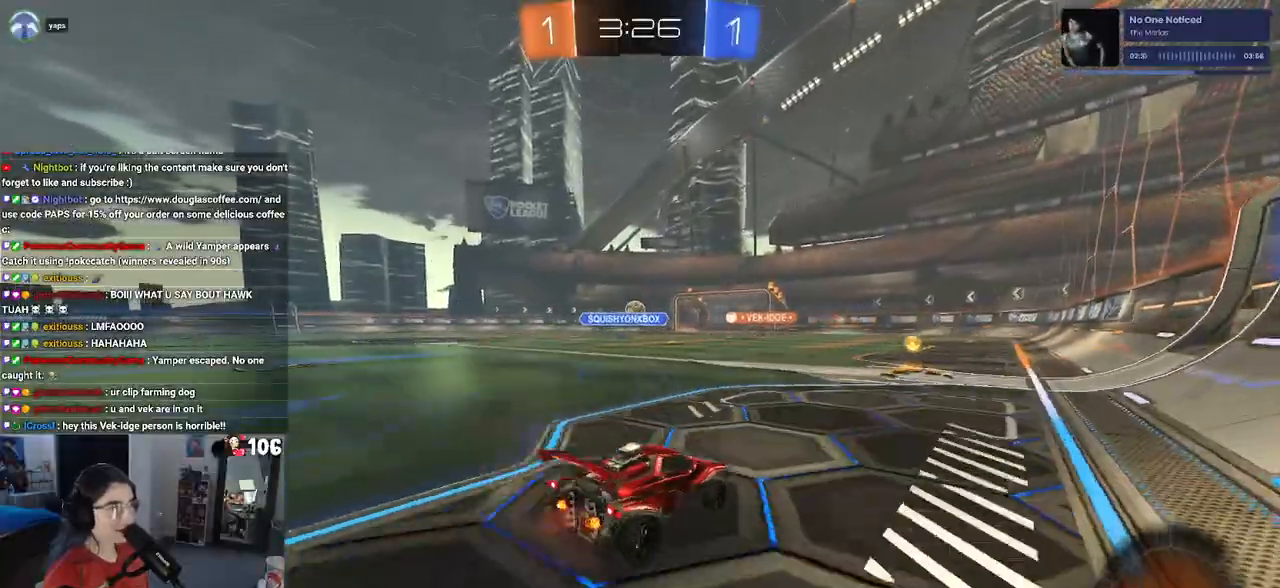
{"buttons": ["R1", "R2"], "left_stick": "up-left", "right_stick": "center", "events": [[67, "R1", "down"], [67, "left_stick", "center"], [133, "left_stick", "right"], [350, "CROSS", "down"], [417, "left_stick", "up-left"], [467, "CROSS", "up"]]}
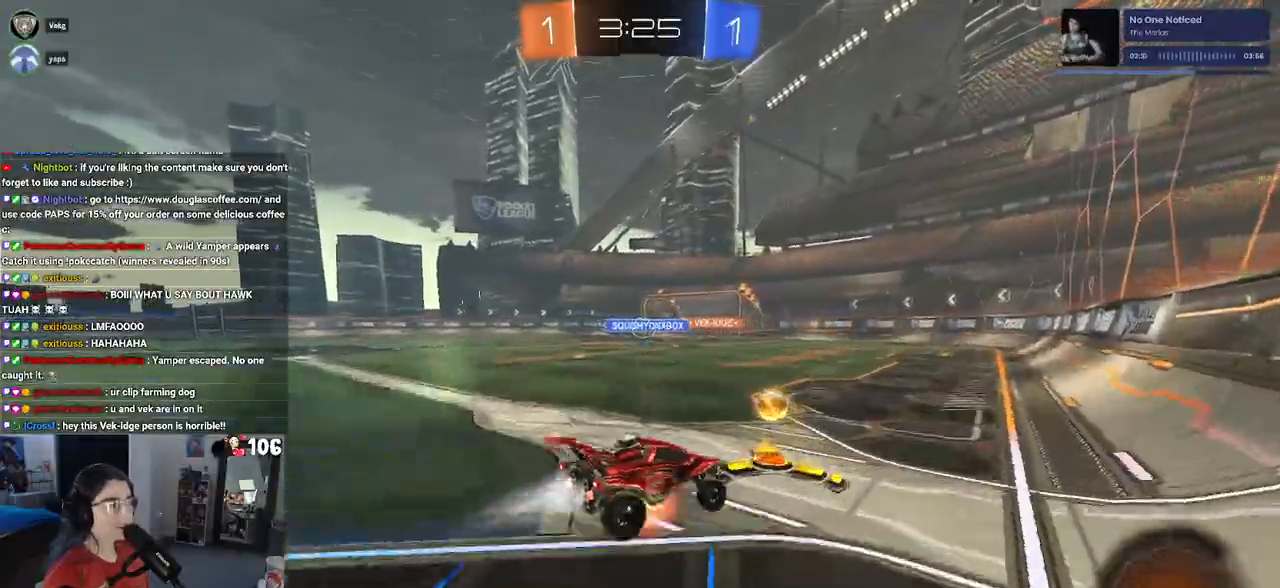
{"buttons": ["SQUARE", "R2"], "left_stick": "down-left", "right_stick": "center", "events": [[17, "CROSS", "down"], [50, "R2", "up"], [83, "SQUARE", "down"], [83, "left_stick", "down-left"], [117, "CROSS", "up"], [117, "R2", "down"], [317, "R1", "up"]]}
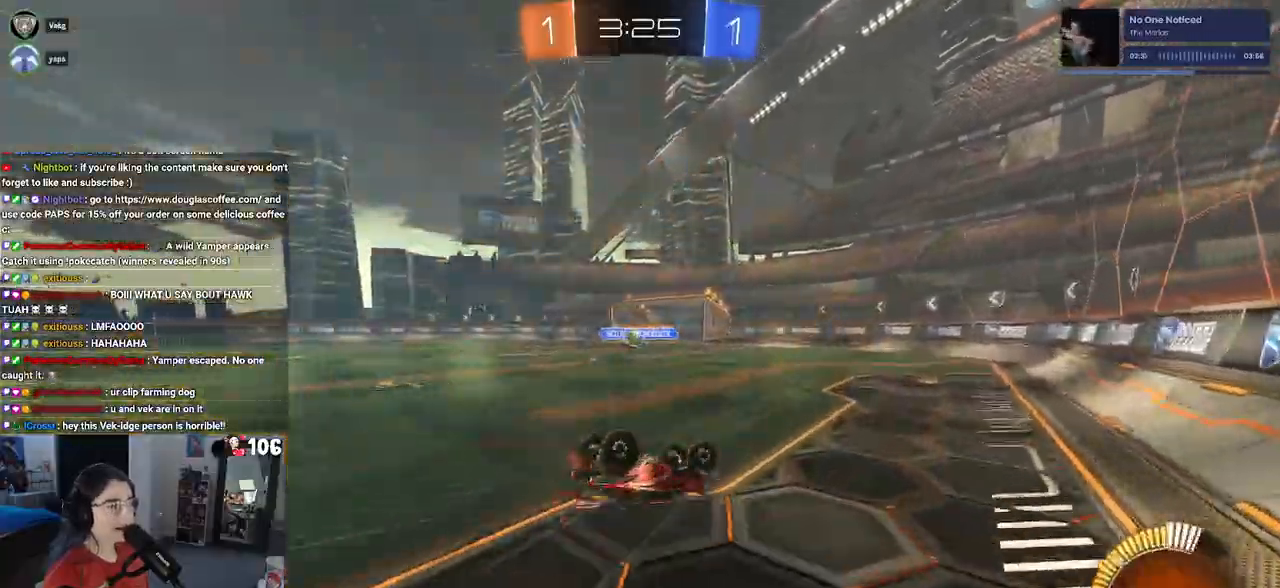
{"buttons": ["R2"], "left_stick": "center", "right_stick": "center", "events": [[350, "SQUARE", "up"], [433, "left_stick", "center"]]}
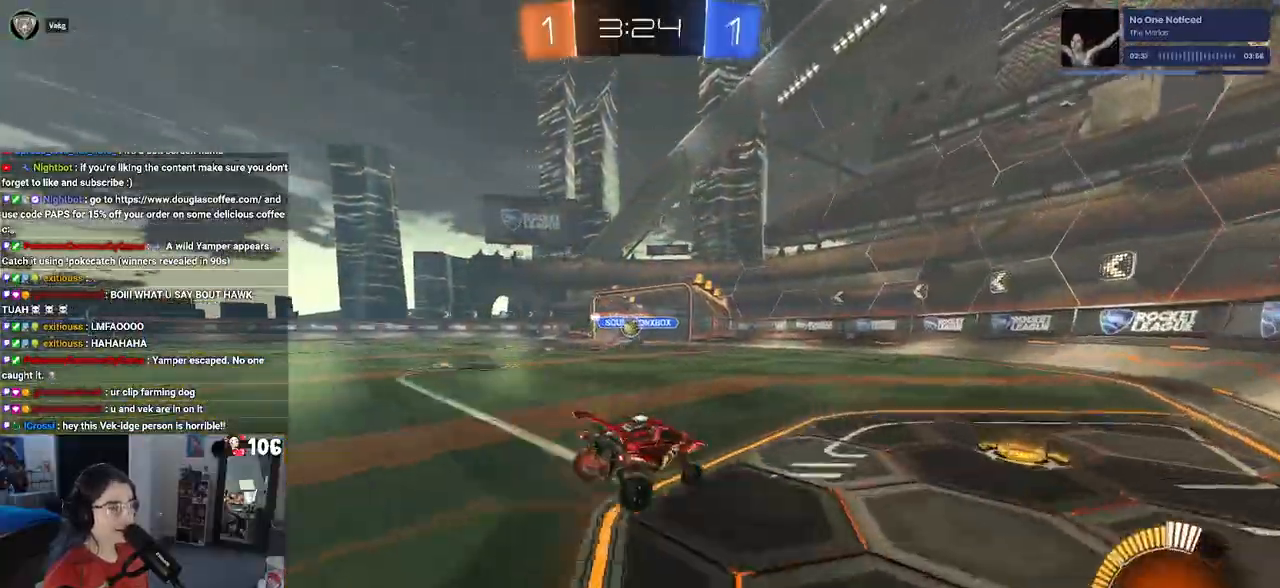
{"buttons": ["R2"], "left_stick": "left", "right_stick": "center", "events": [[450, "left_stick", "left"]]}
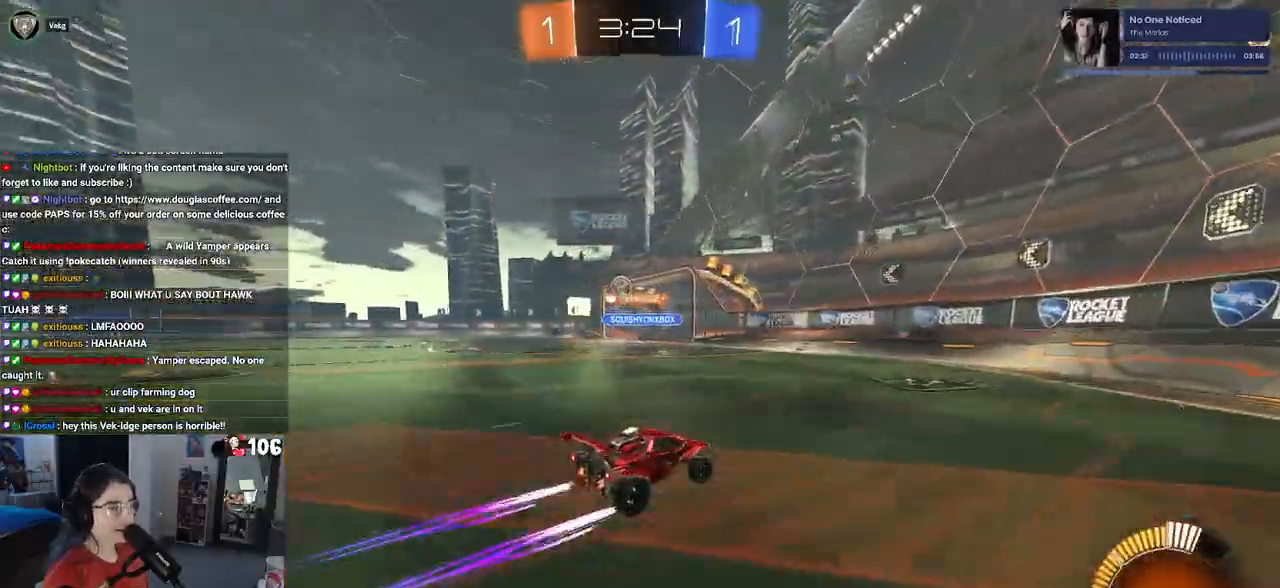
{"buttons": ["R1", "R2"], "left_stick": "left", "right_stick": "center", "events": [[167, "R1", "down"]]}
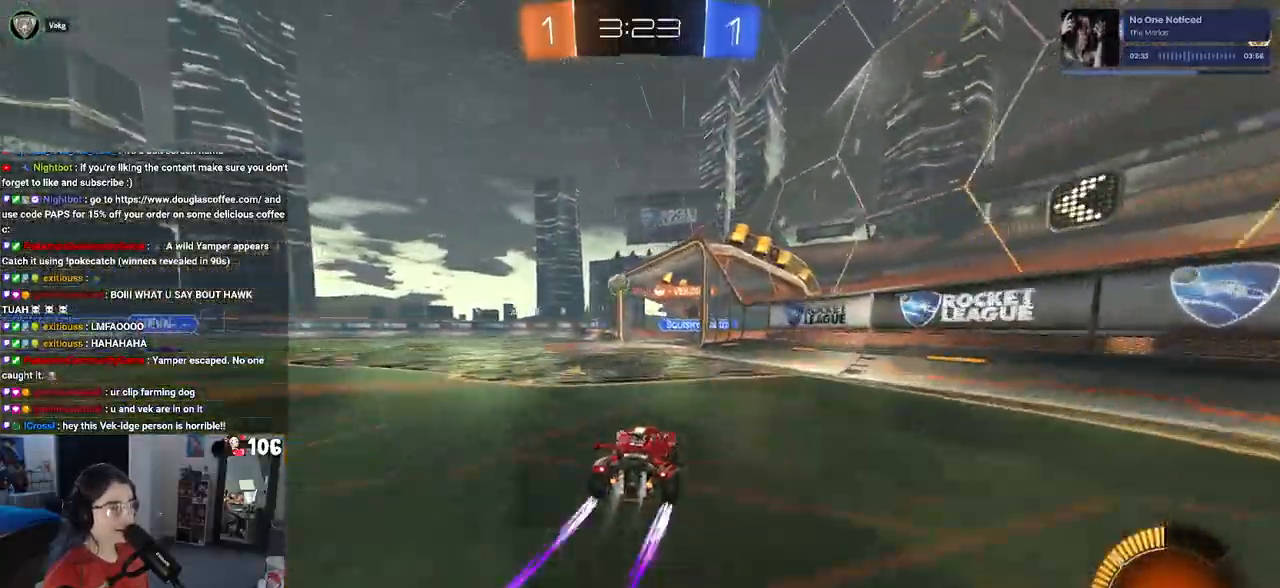
{"buttons": ["R2"], "left_stick": "center", "right_stick": "center", "events": [[50, "left_stick", "center"], [83, "R1", "up"]]}
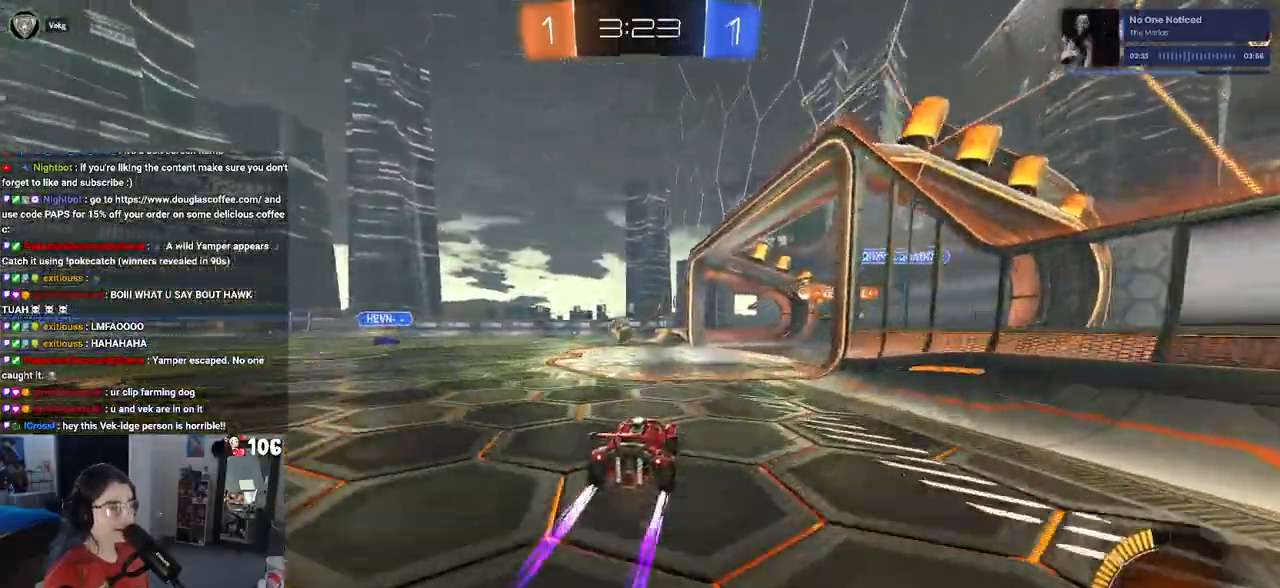
{"buttons": ["L2", "R2"], "left_stick": "center", "right_stick": "center", "events": [[283, "R2", "up"], [383, "L2", "down"], [417, "R2", "down"]]}
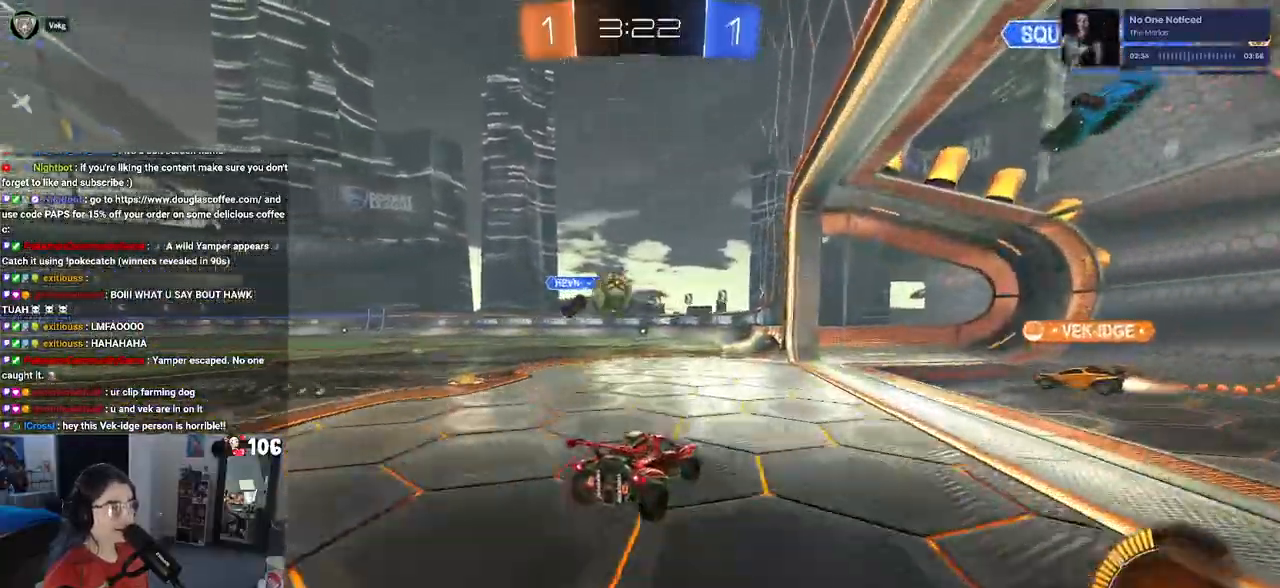
{"buttons": ["L2"], "left_stick": "center", "right_stick": "center", "events": [[67, "L2", "up"], [283, "R2", "up"], [317, "L2", "down"]]}
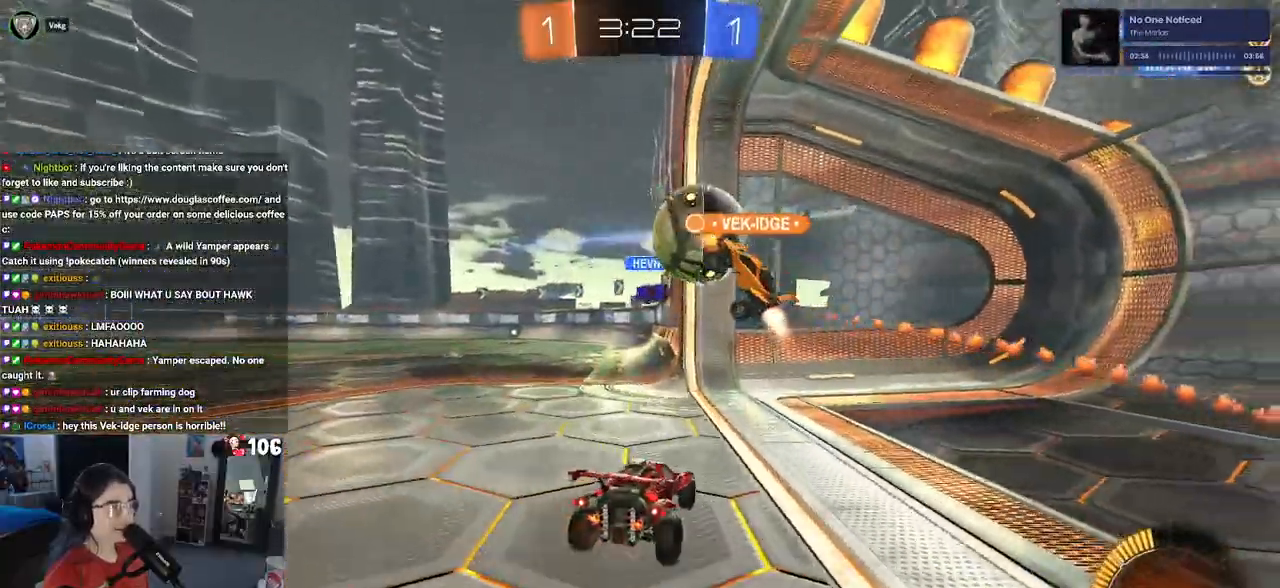
{"buttons": ["R2"], "left_stick": "center", "right_stick": "center"}
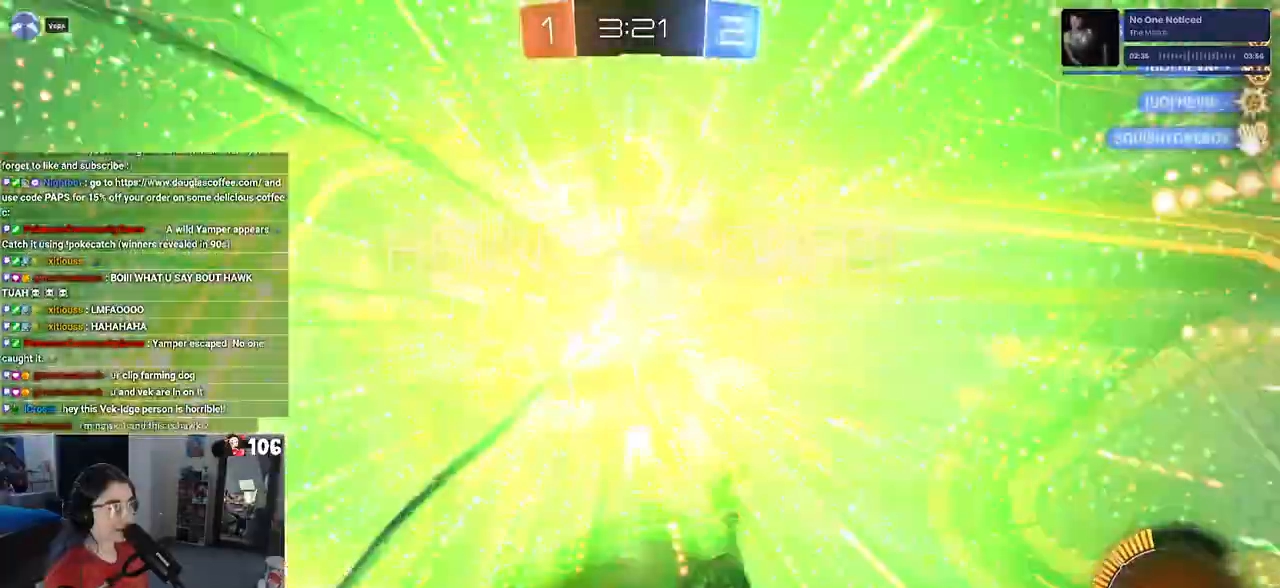
{"buttons": [], "left_stick": "right", "right_stick": "center", "events": [[150, "R2", "up"], [200, "R2", "down"], [233, "TRIANGLE", "down"], [333, "TRIANGLE", "up"], [417, "R2", "up"], [450, "left_stick", "right"]]}
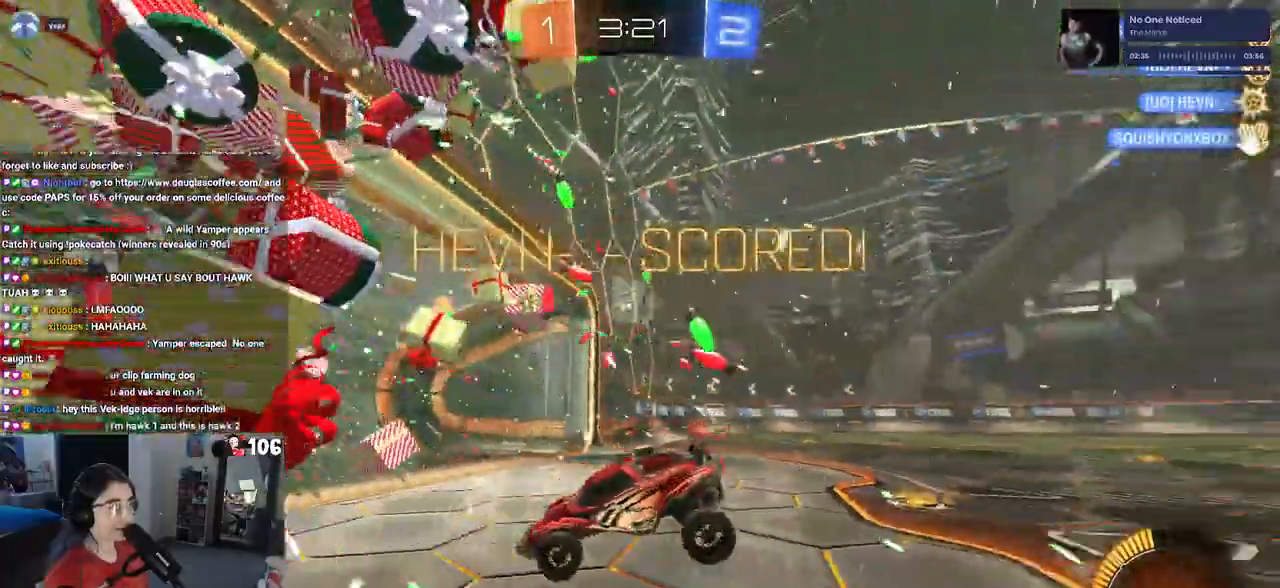
{"buttons": ["SQUARE"], "left_stick": "left", "right_stick": "center", "events": [[350, "SQUARE", "down"], [400, "left_stick", "down"], [450, "left_stick", "left"]]}